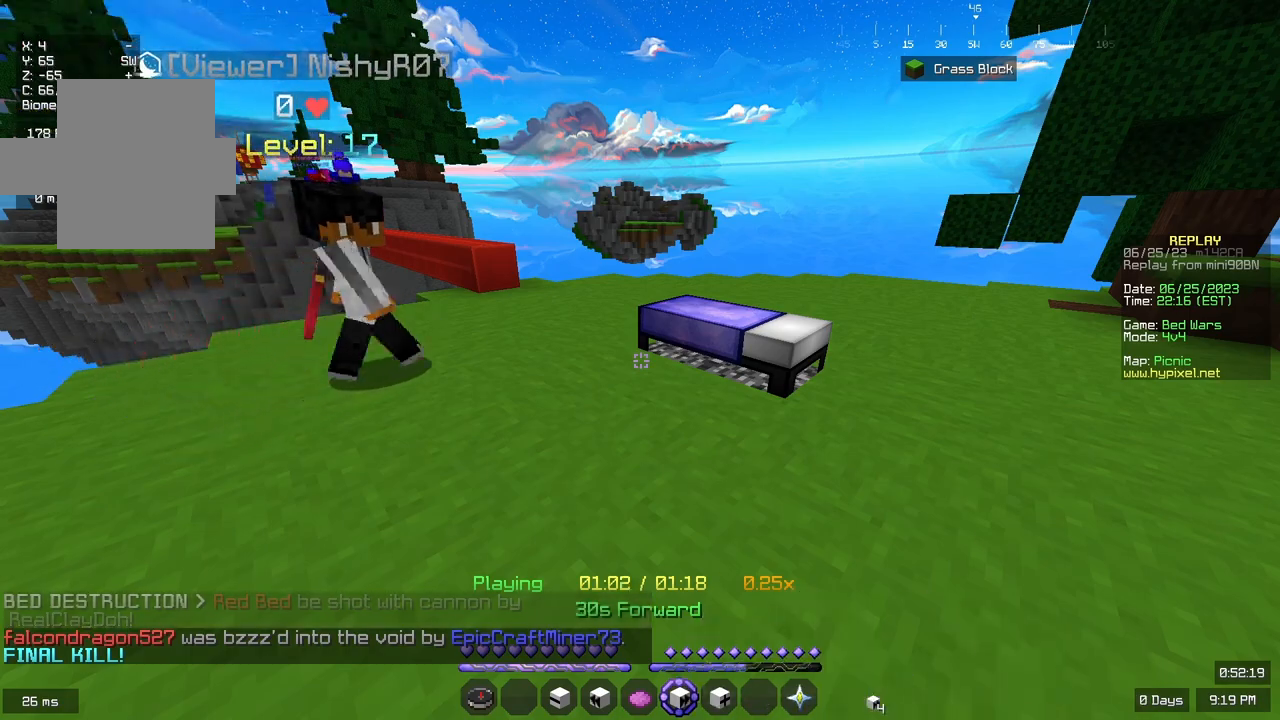
Gameplay with keyboard and mouse; each line is a JSON object with the keys and mouse buttons held at the frame after it. "events" lists presses ("down") and releases ("up") of "a", "d", "s", "space", "w", "mouse_left" and "mouse_right" between this image and that frame as [ms after this image, input, new state], when the widget could be followed in between. "mouse_left", "mouse_right" = the "left", "right" buttons of the "mouse" list. No other keys are recorded. Fast repeated clicks can show as one long hold. Mouse movement is not recorded.
{"keys": [], "mouse": ["left"], "events": [[33, "mouse_left", "up"], [133, "mouse_left", "down"], [300, "mouse_left", "up"], [417, "mouse_left", "down"]]}
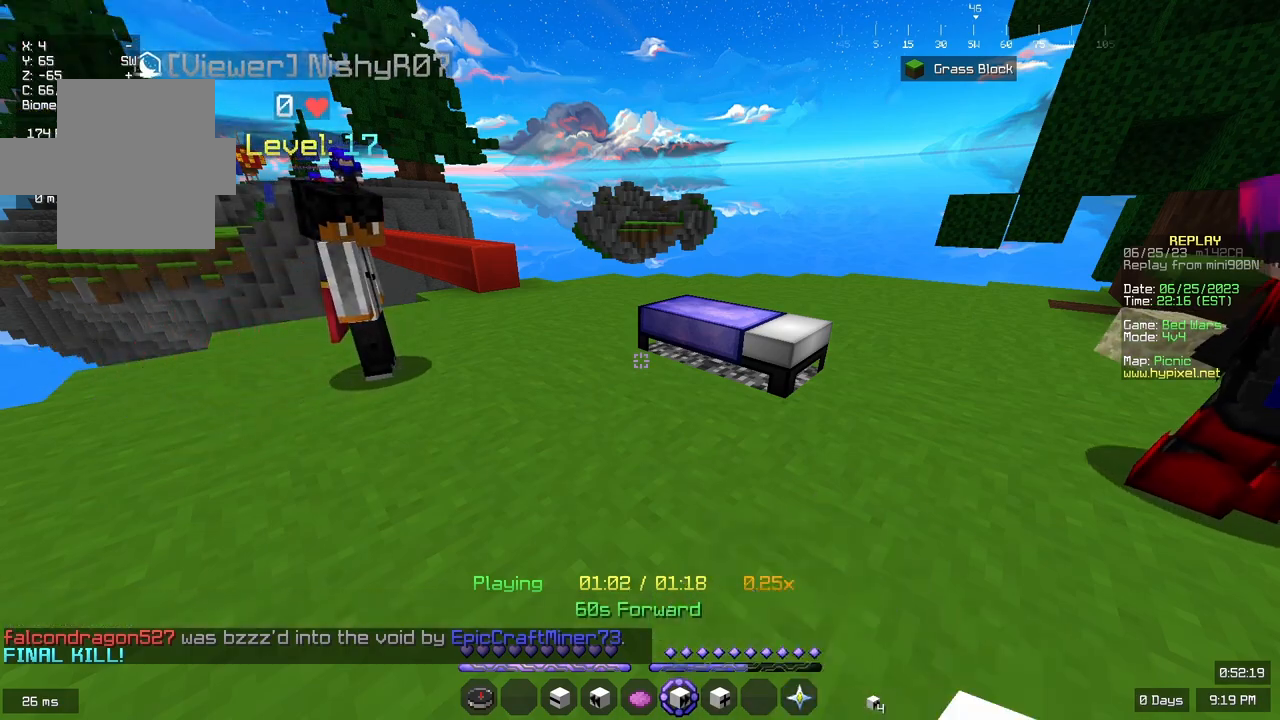
{"keys": [], "mouse": [], "events": [[83, "mouse_left", "up"], [233, "mouse_right", "down"], [417, "mouse_right", "up"]]}
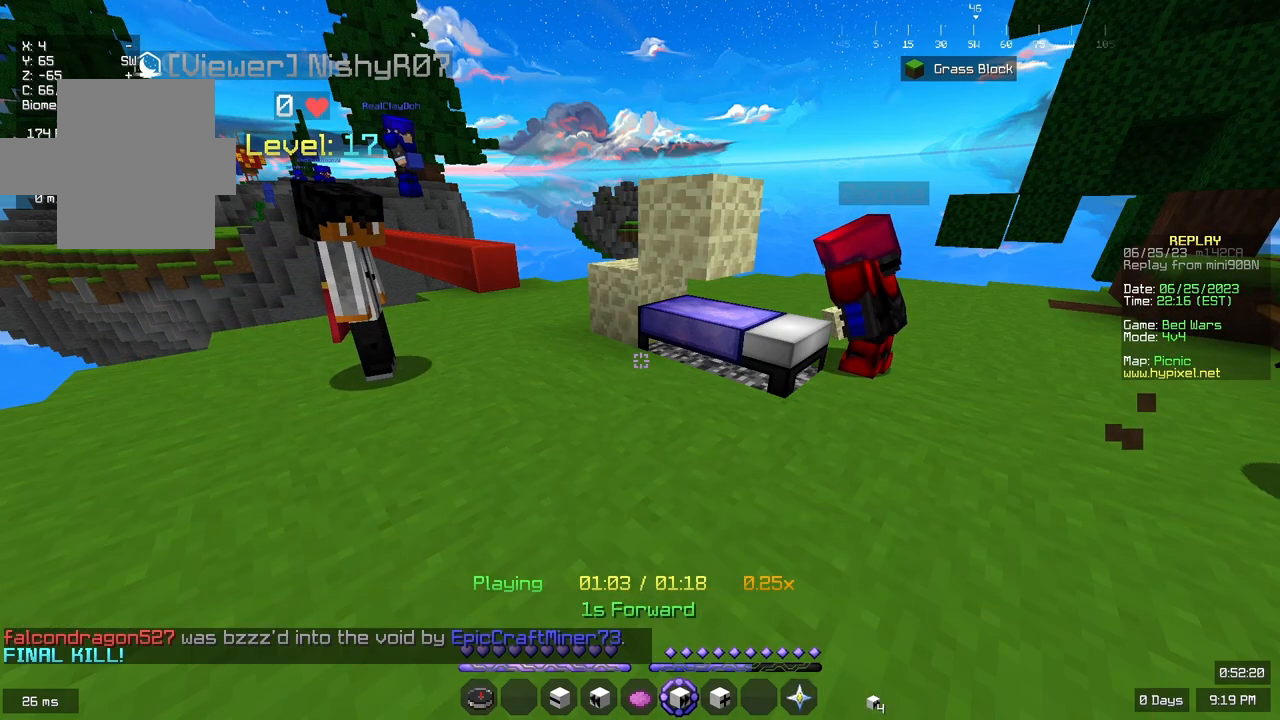
{"keys": [], "mouse": ["right"], "events": [[317, "mouse_right", "down"]]}
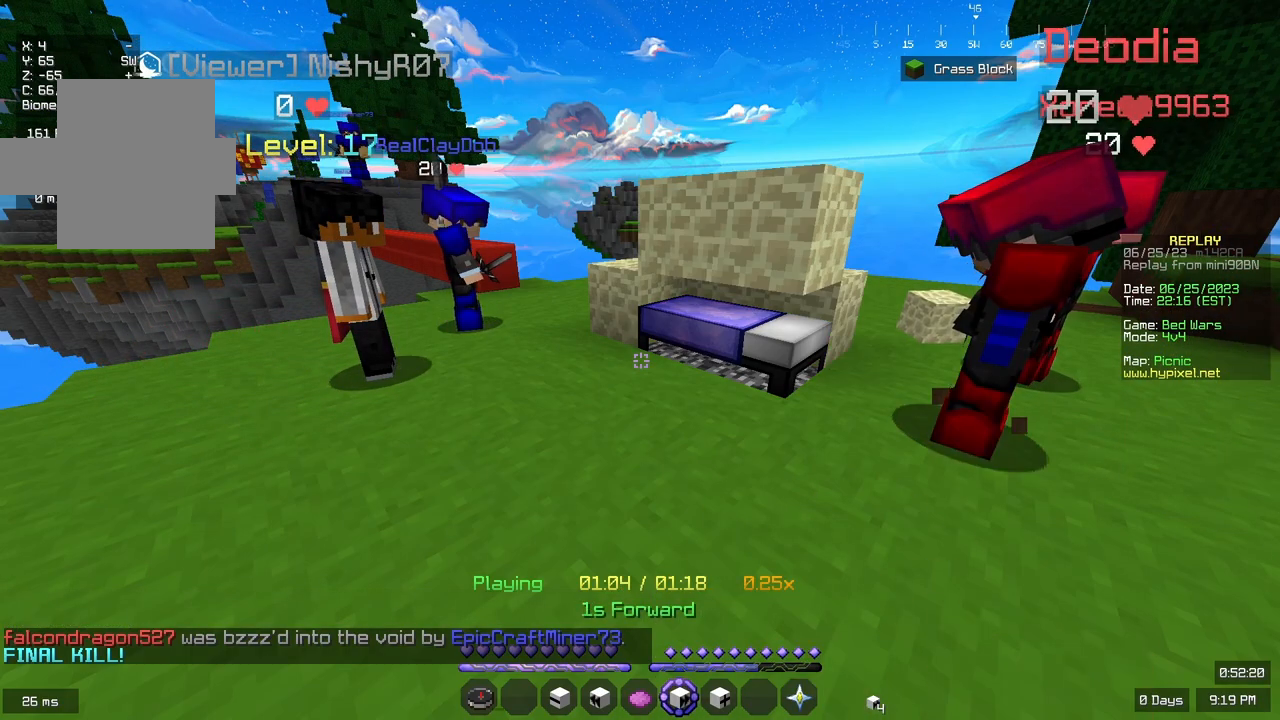
{"keys": [], "mouse": [], "events": [[17, "mouse_right", "up"]]}
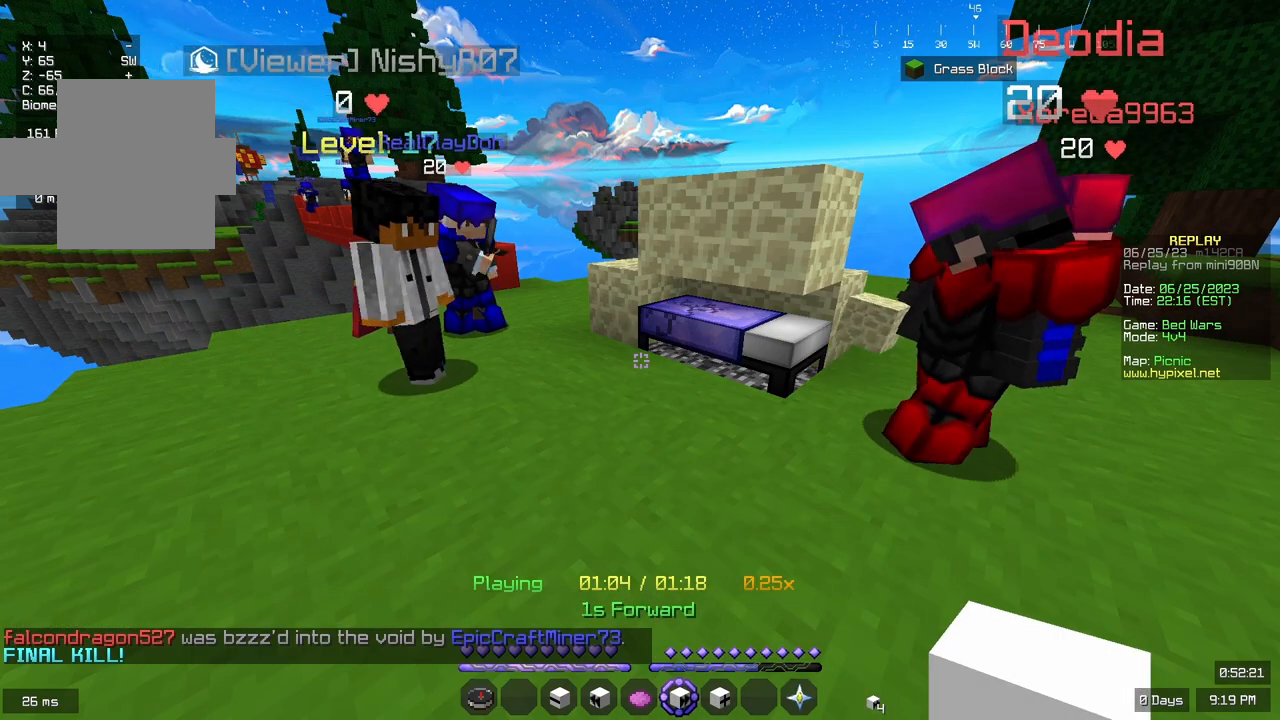
{"keys": [], "mouse": [], "events": []}
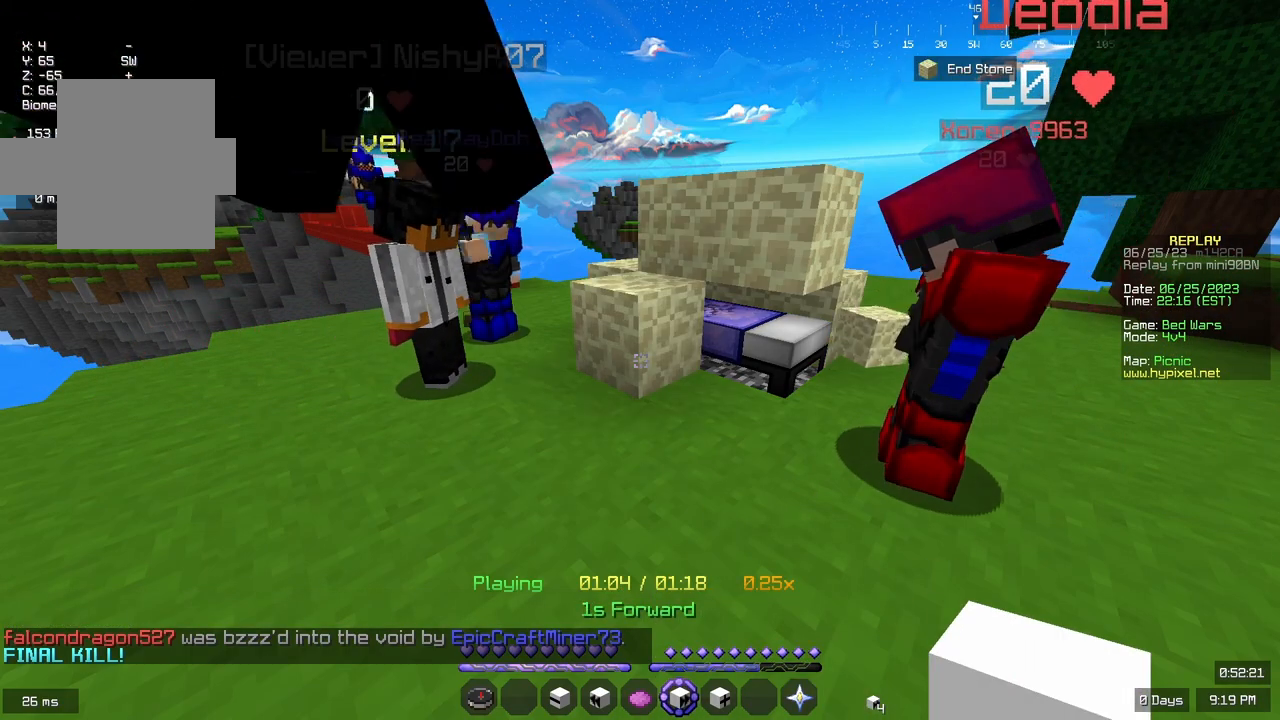
{"keys": [], "mouse": [], "events": []}
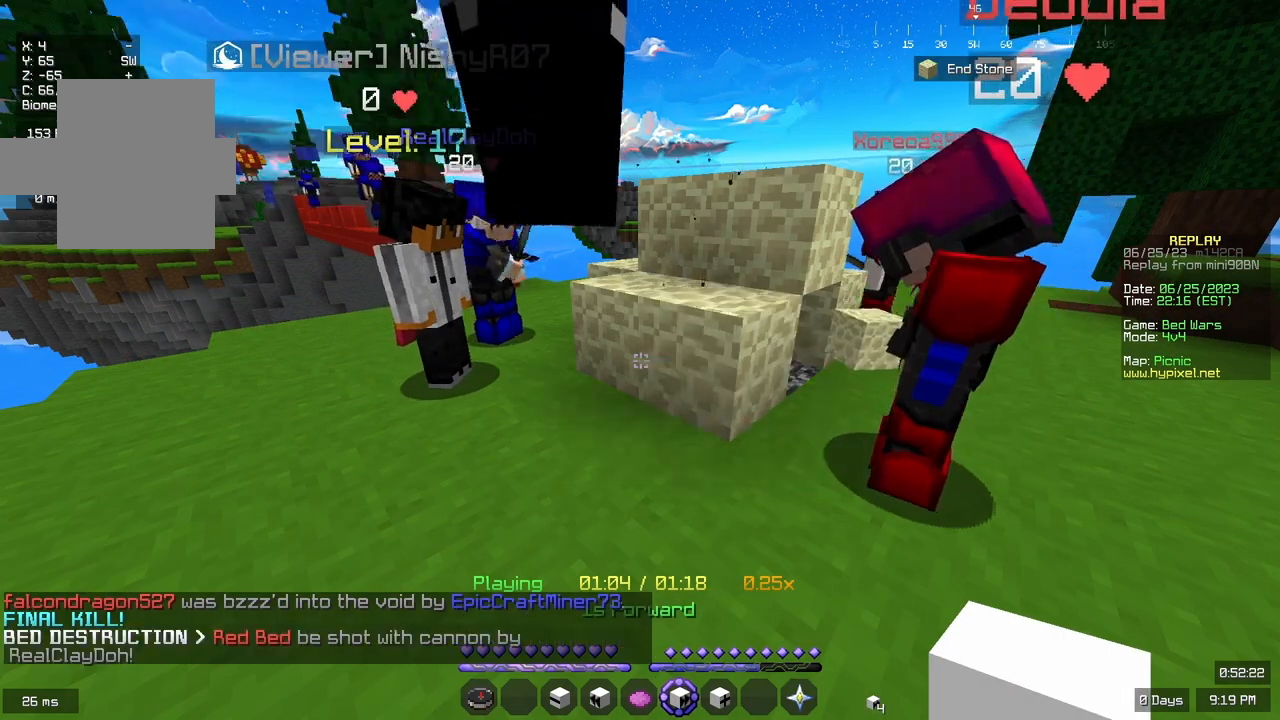
{"keys": ["w"], "mouse": [], "events": [[417, "w", "down"]]}
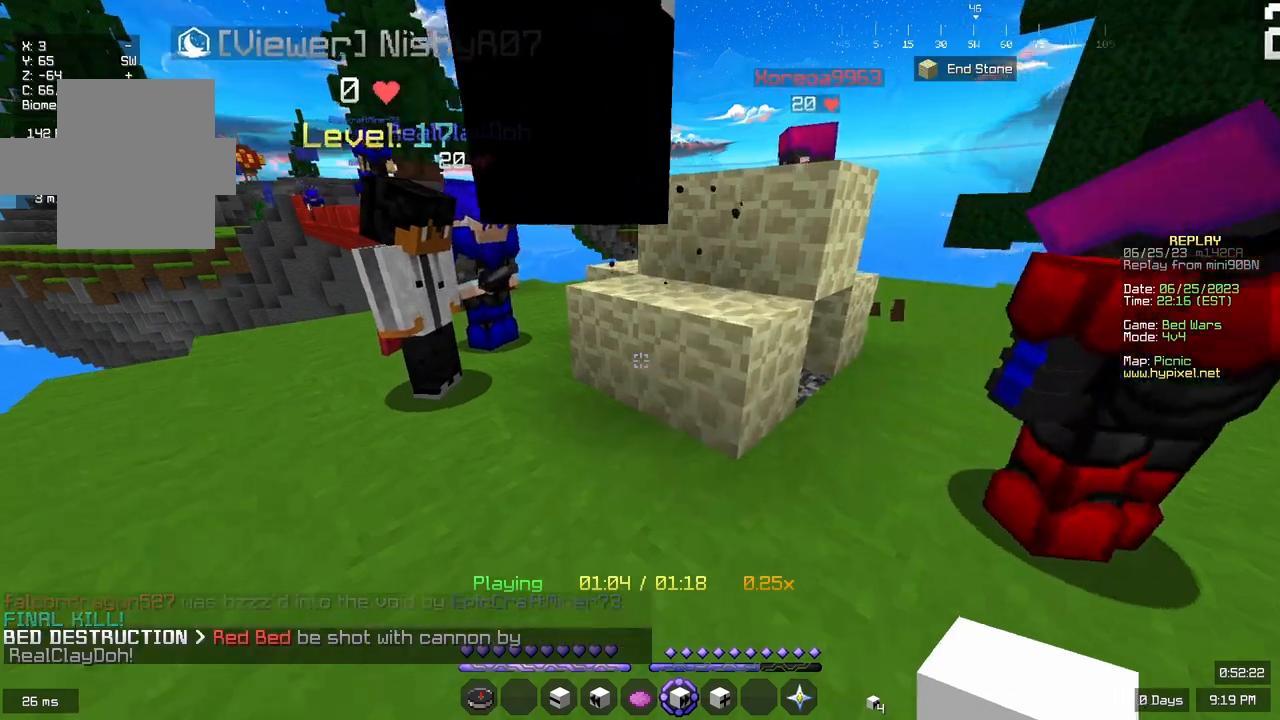
{"keys": ["a"], "mouse": [], "events": [[167, "a", "down"], [217, "w", "up"]]}
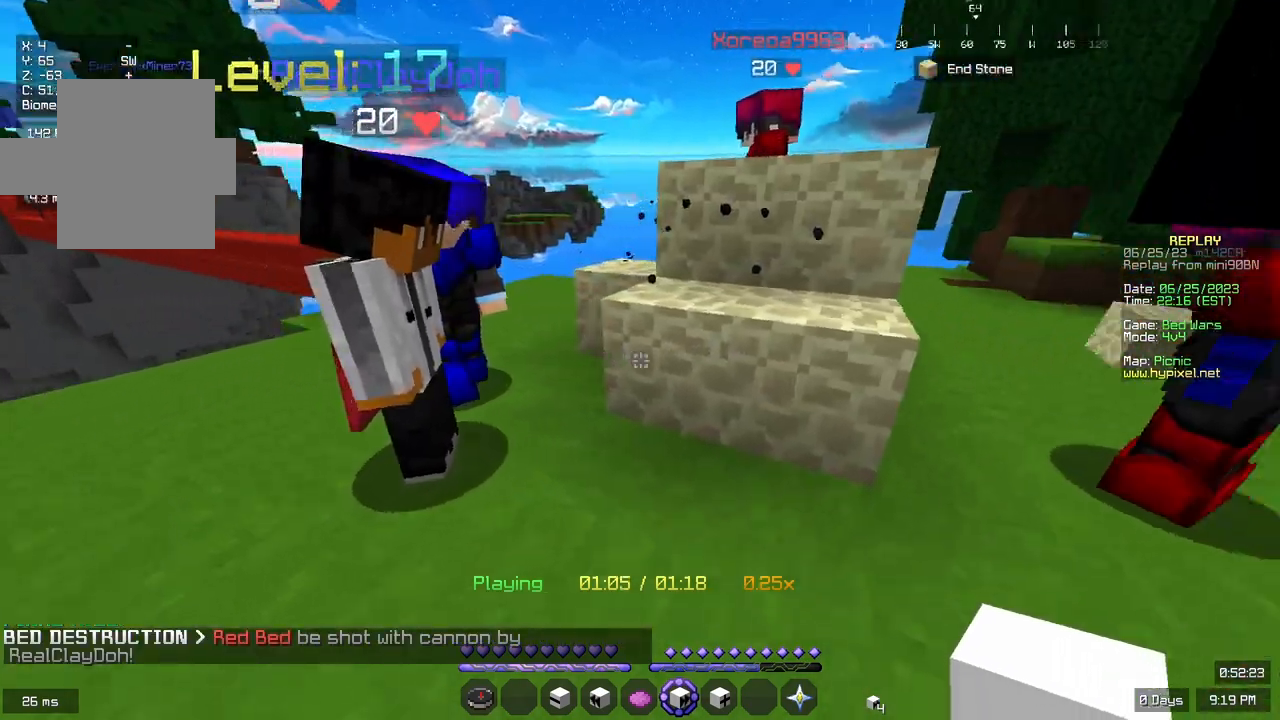
{"keys": ["w"], "mouse": [], "events": [[67, "w", "down"], [133, "a", "up"]]}
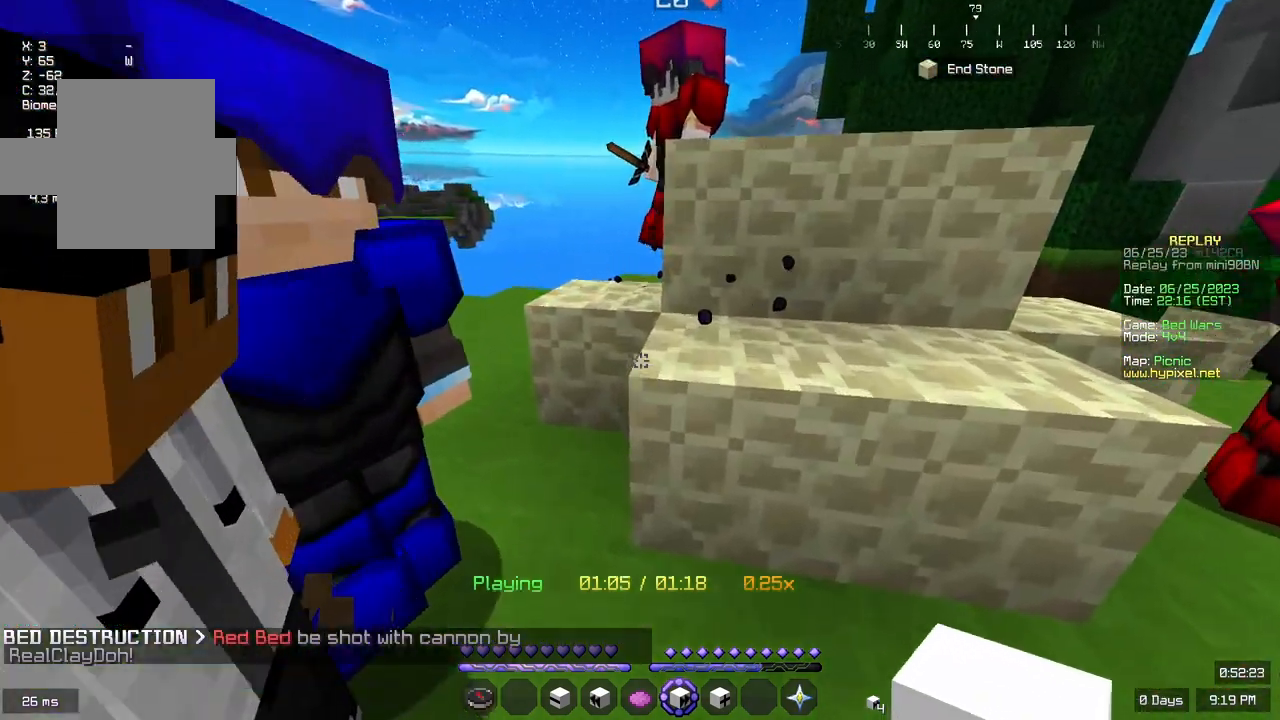
{"keys": ["s"], "mouse": [], "events": [[33, "w", "up"], [117, "a", "down"], [233, "s", "down"], [283, "a", "up"]]}
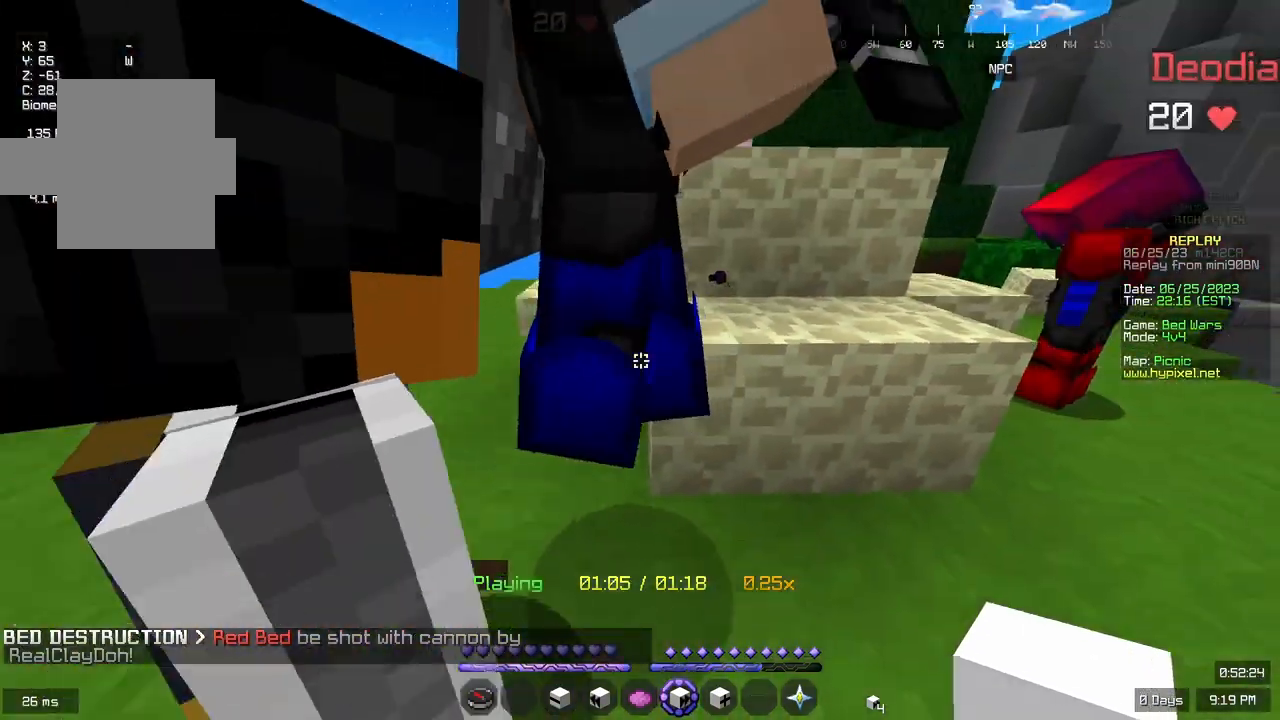
{"keys": [], "mouse": [], "events": [[67, "d", "down"], [200, "s", "up"], [467, "d", "up"]]}
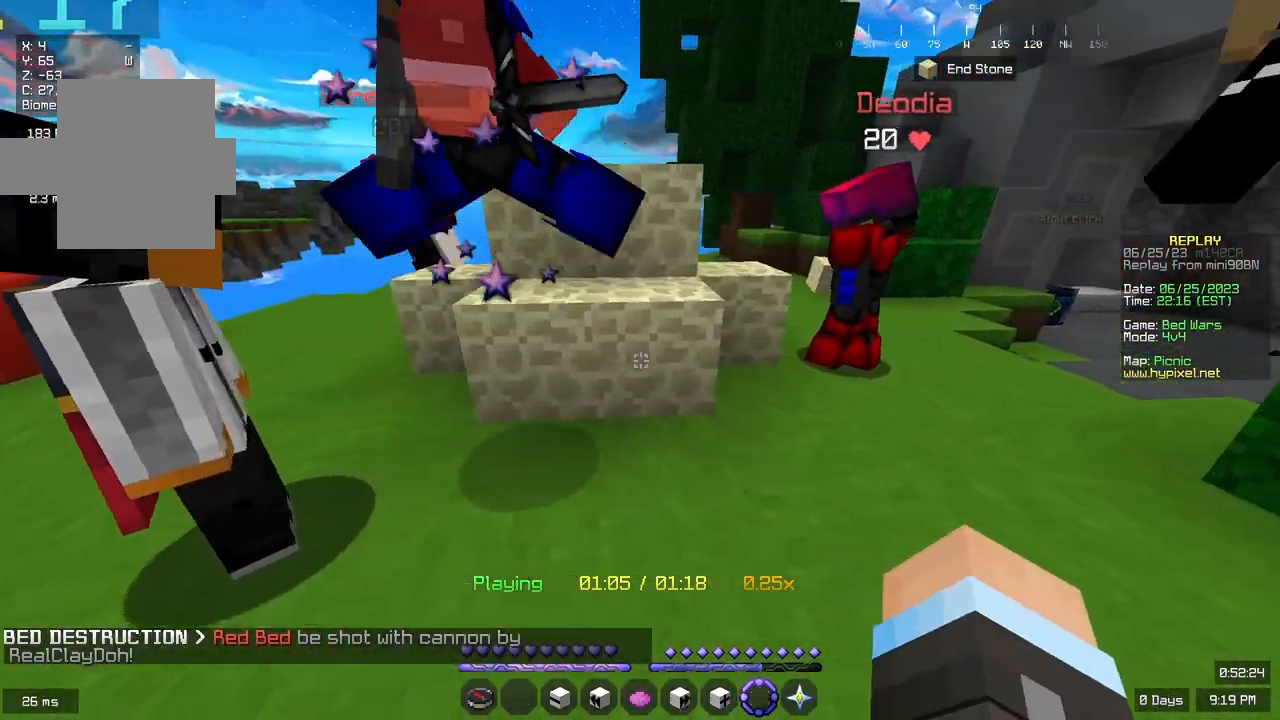
{"keys": [], "mouse": [], "events": [[267, "space", "down"], [467, "space", "up"]]}
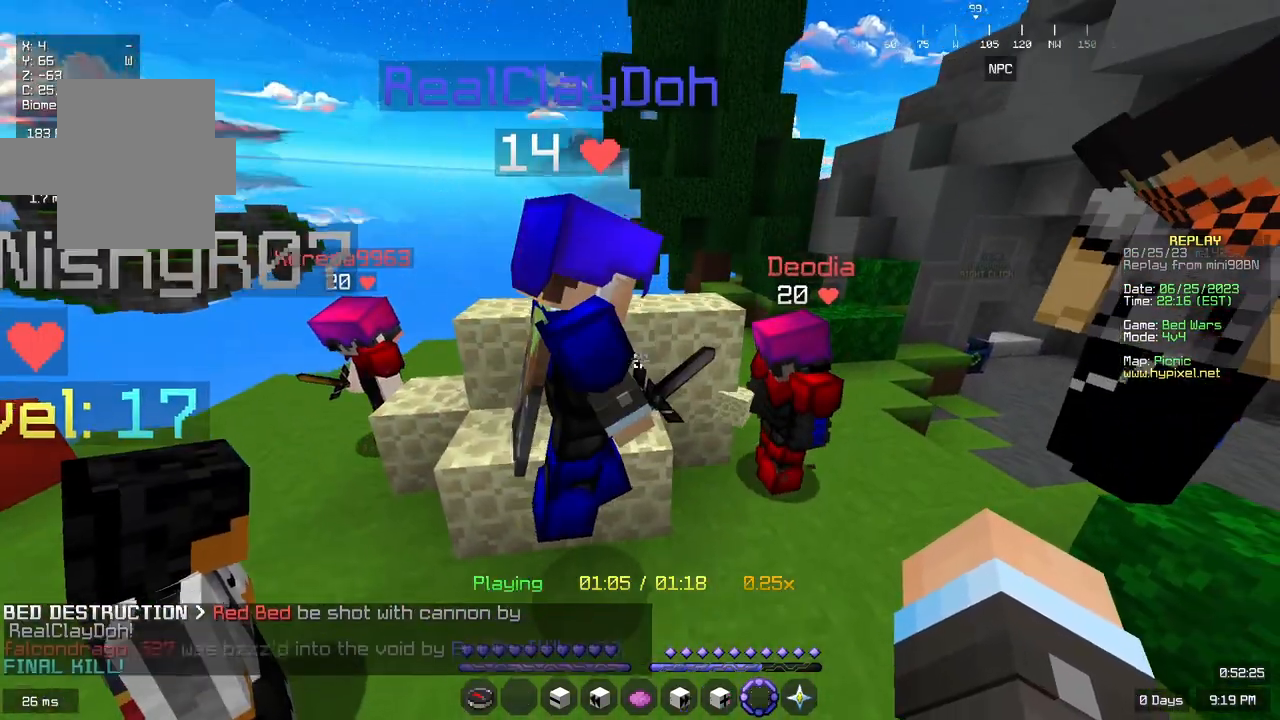
{"keys": ["s"], "mouse": [], "events": [[433, "s", "down"]]}
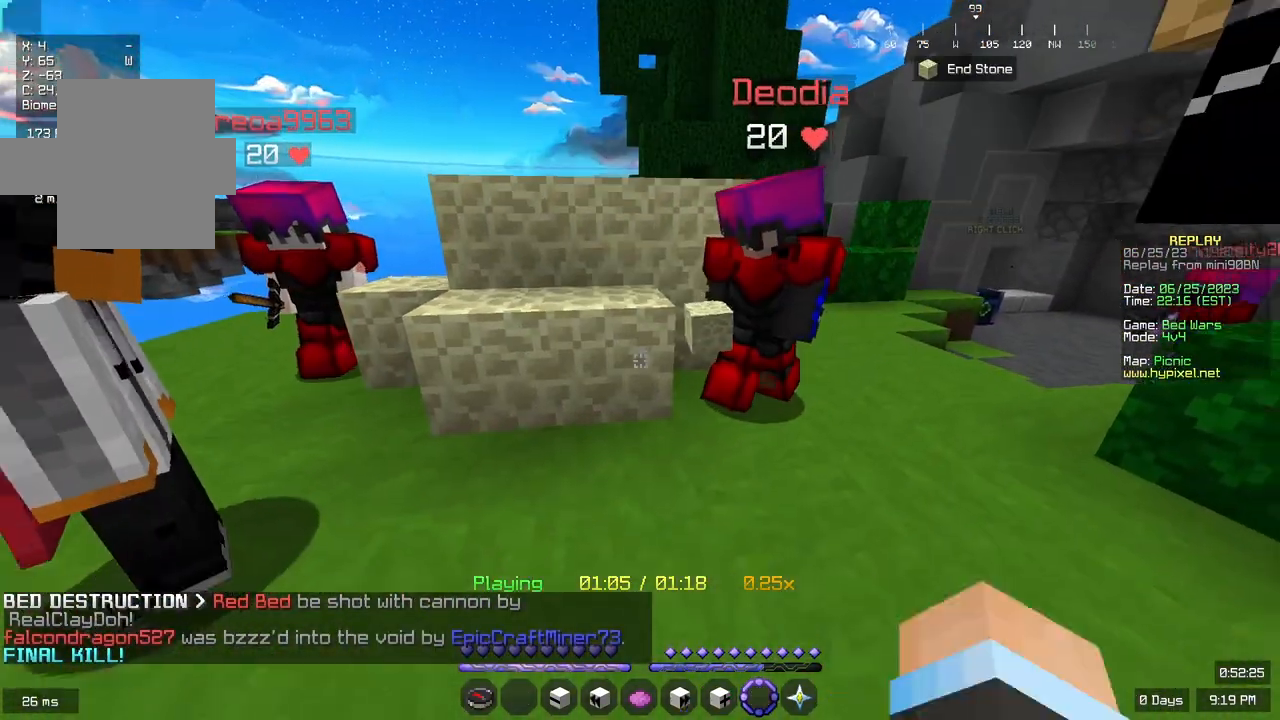
{"keys": [], "mouse": [], "events": [[150, "s", "up"]]}
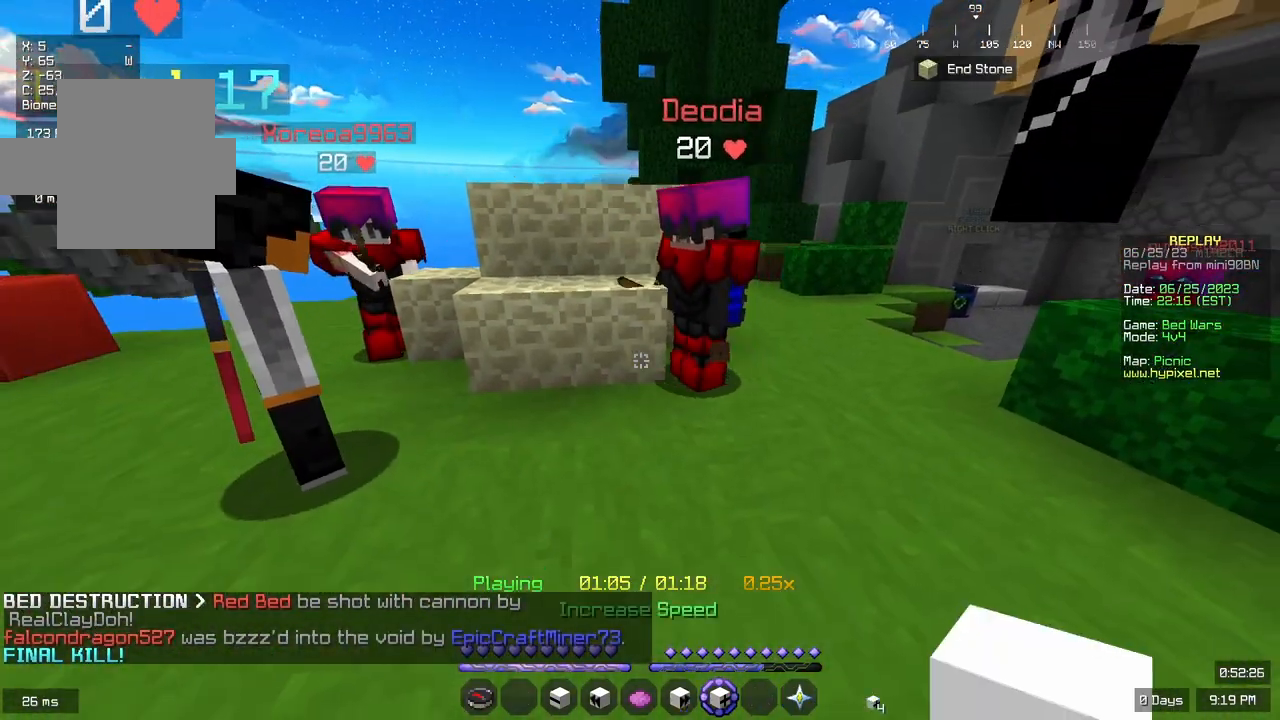
{"keys": ["a"], "mouse": [], "events": [[67, "mouse_right", "down"], [150, "space", "down"], [267, "mouse_right", "up"], [350, "a", "down"], [367, "space", "up"]]}
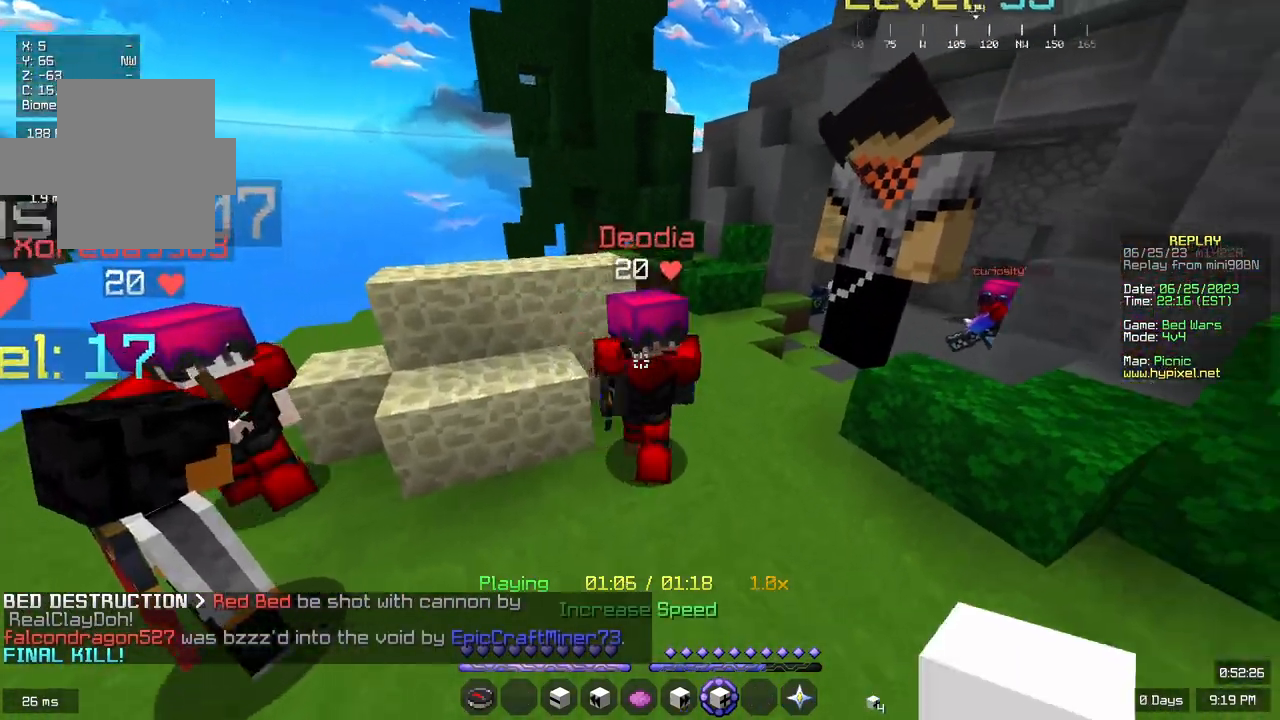
{"keys": ["d", "s"], "mouse": [], "events": [[200, "s", "down"], [250, "a", "up"], [500, "d", "down"]]}
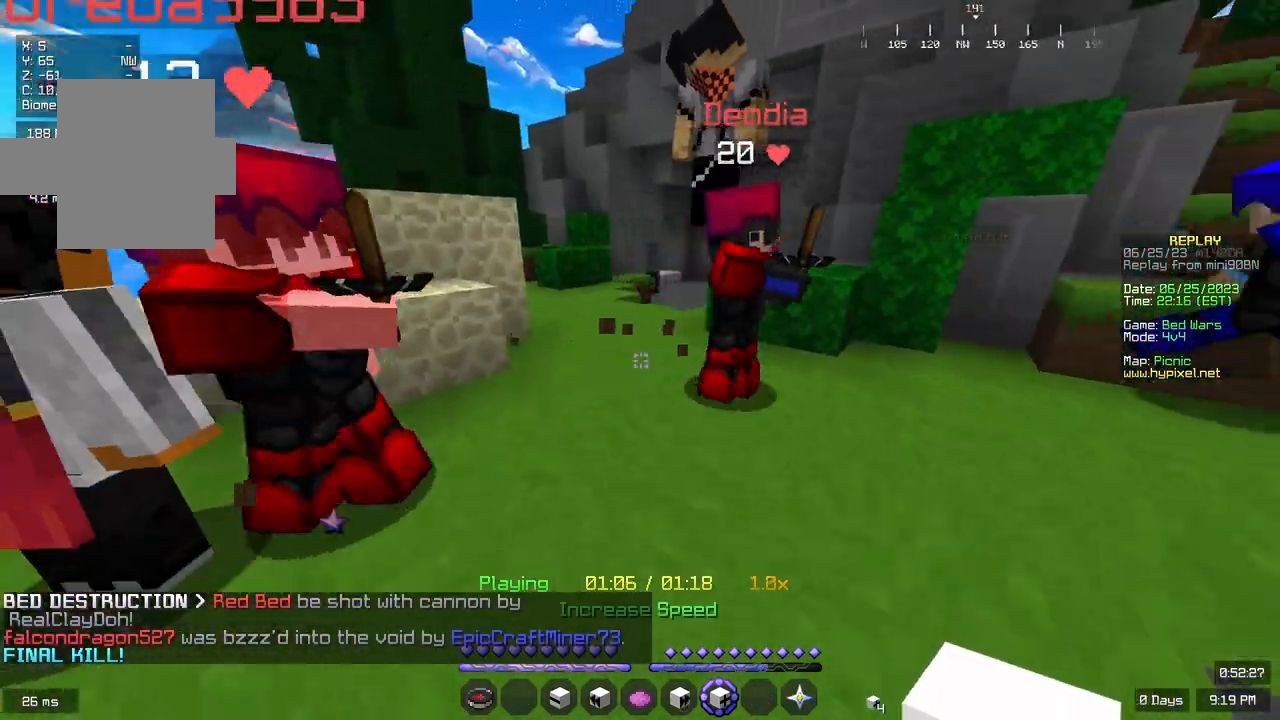
{"keys": [], "mouse": [], "events": [[133, "s", "up"], [300, "d", "up"]]}
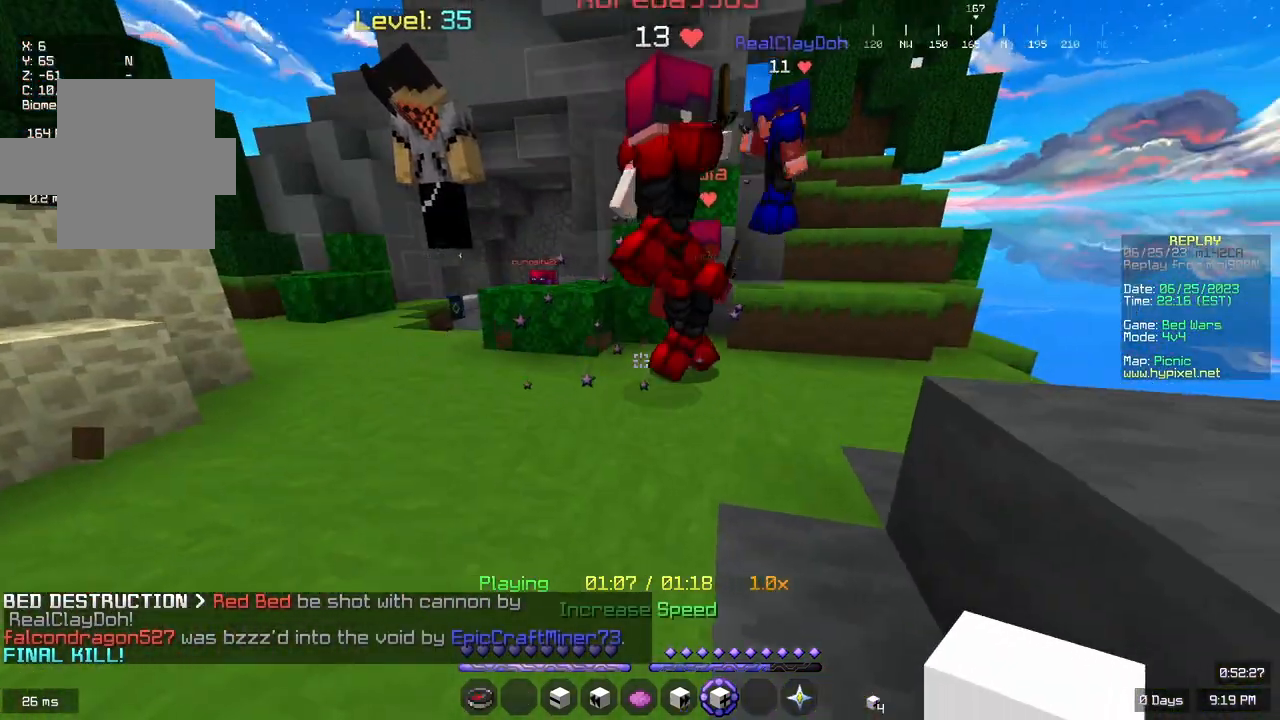
{"keys": ["d"], "mouse": [], "events": [[67, "space", "down"], [317, "d", "down"], [367, "space", "up"]]}
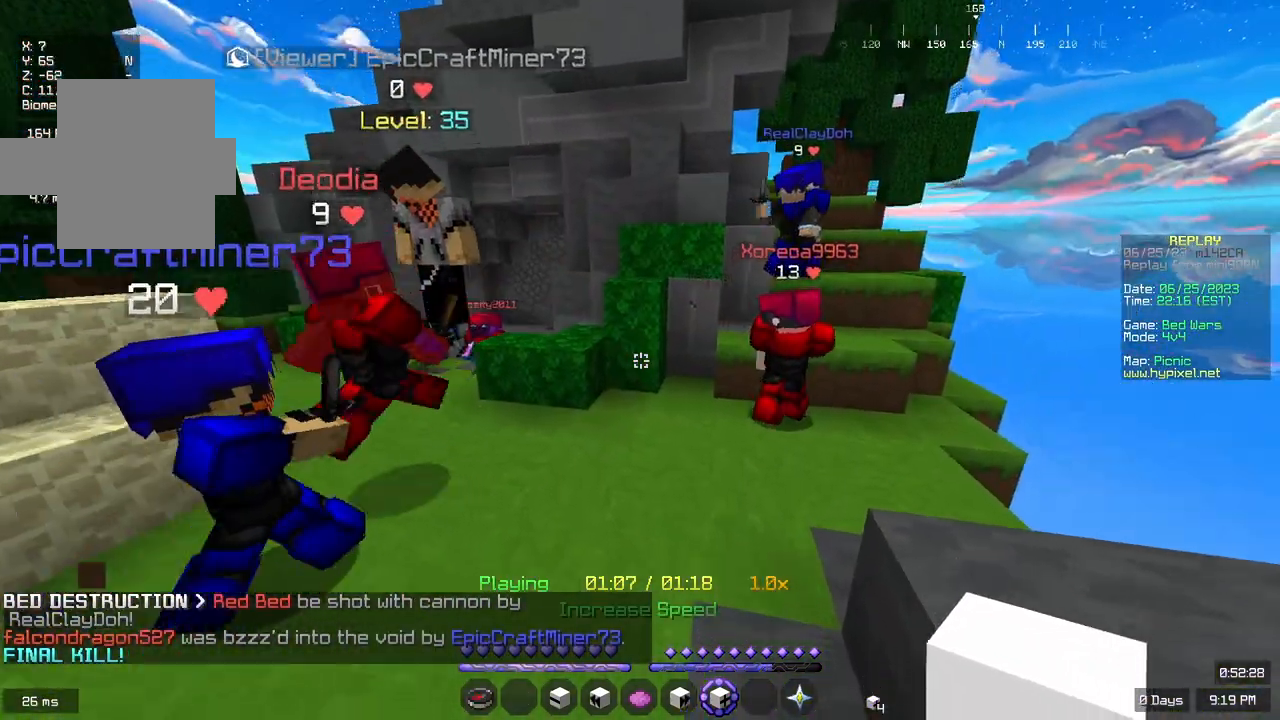
{"keys": ["d"], "mouse": [], "events": [[117, "space", "down"], [417, "space", "up"]]}
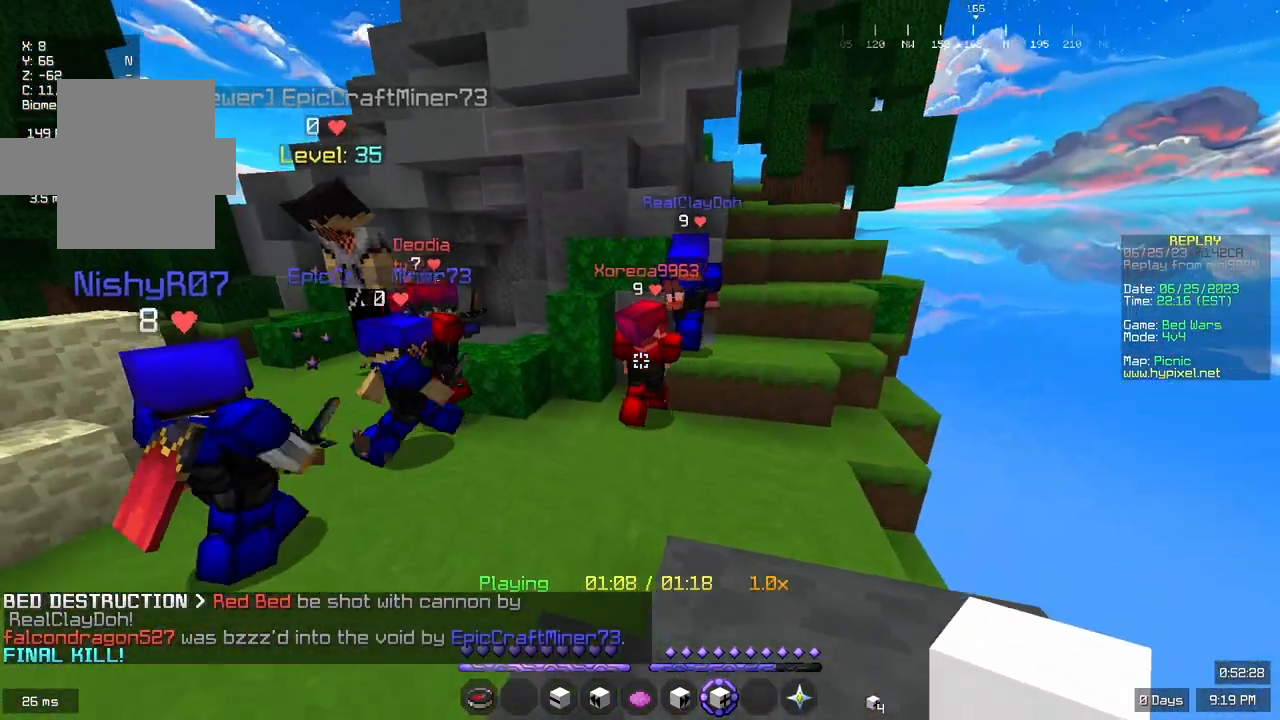
{"keys": [], "mouse": [], "events": [[167, "d", "up"]]}
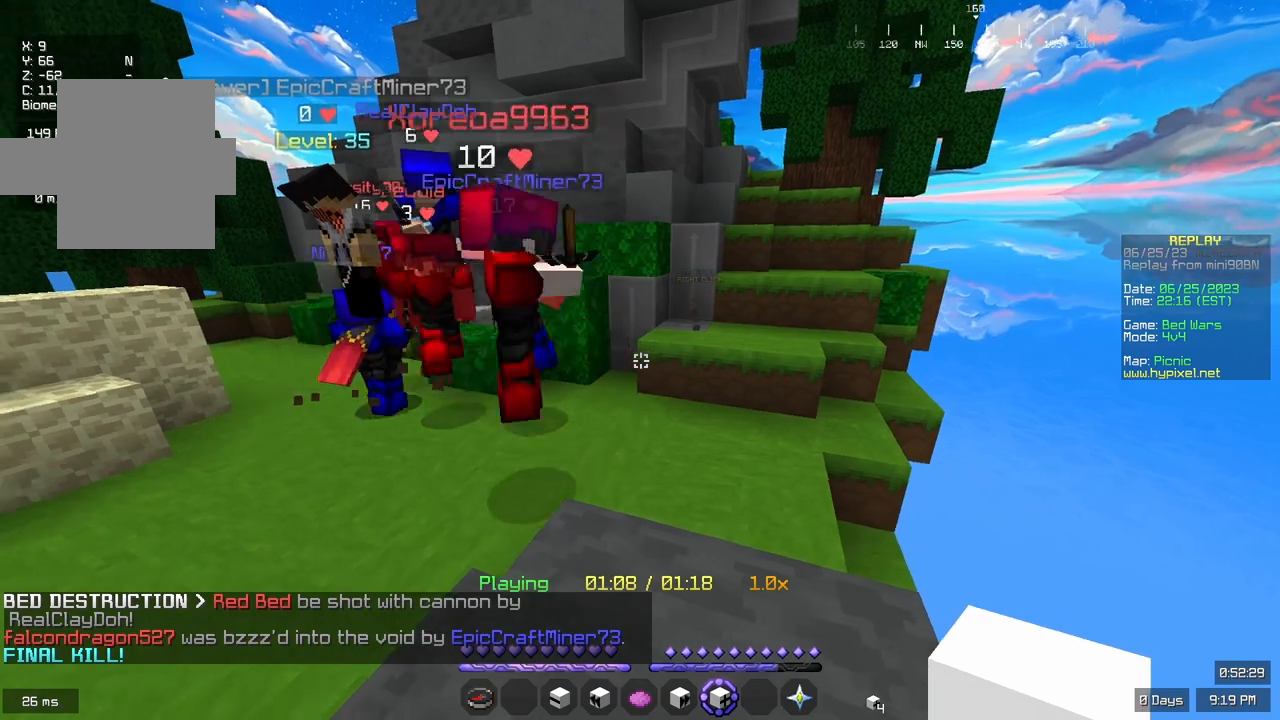
{"keys": [], "mouse": [], "events": []}
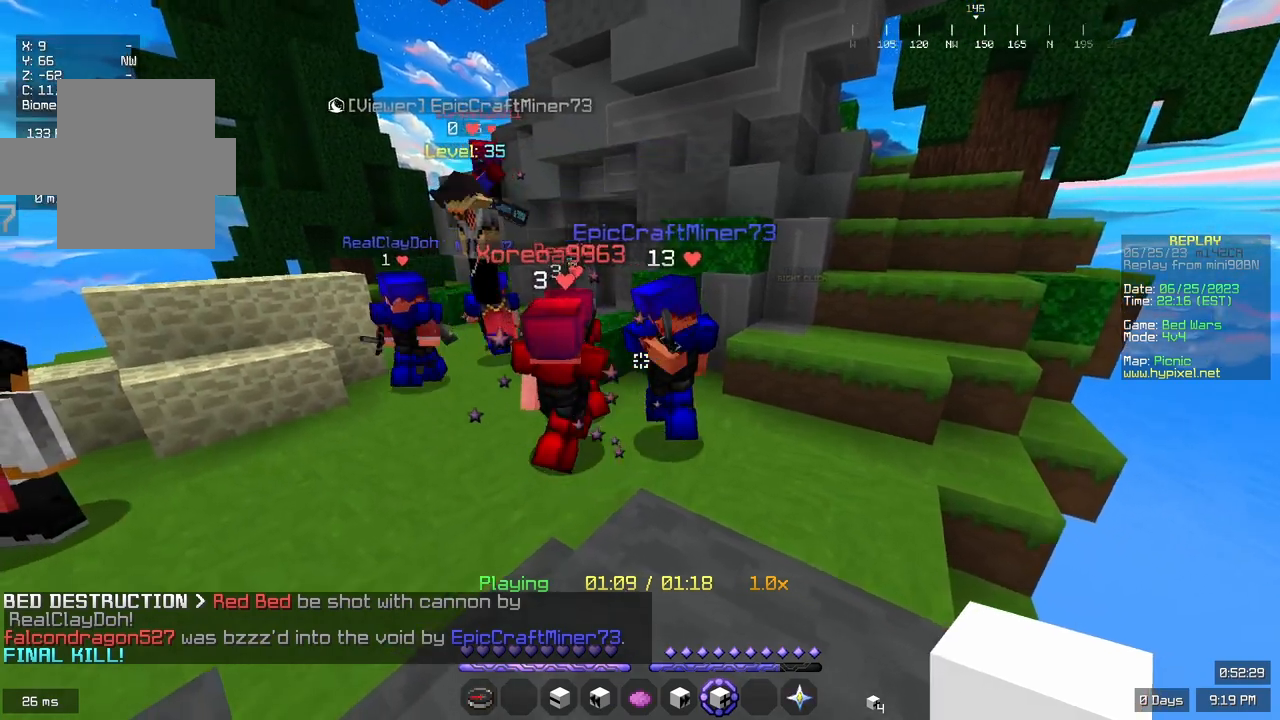
{"keys": [], "mouse": [], "events": []}
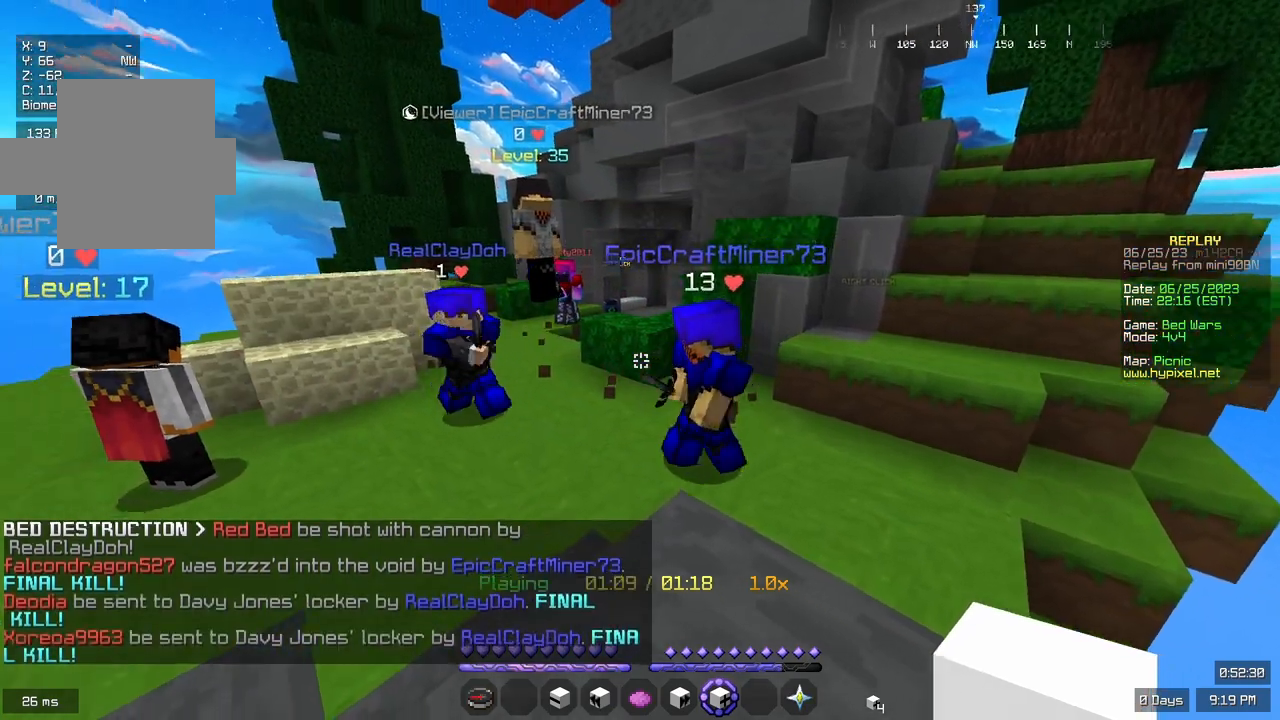
{"keys": [], "mouse": [], "events": []}
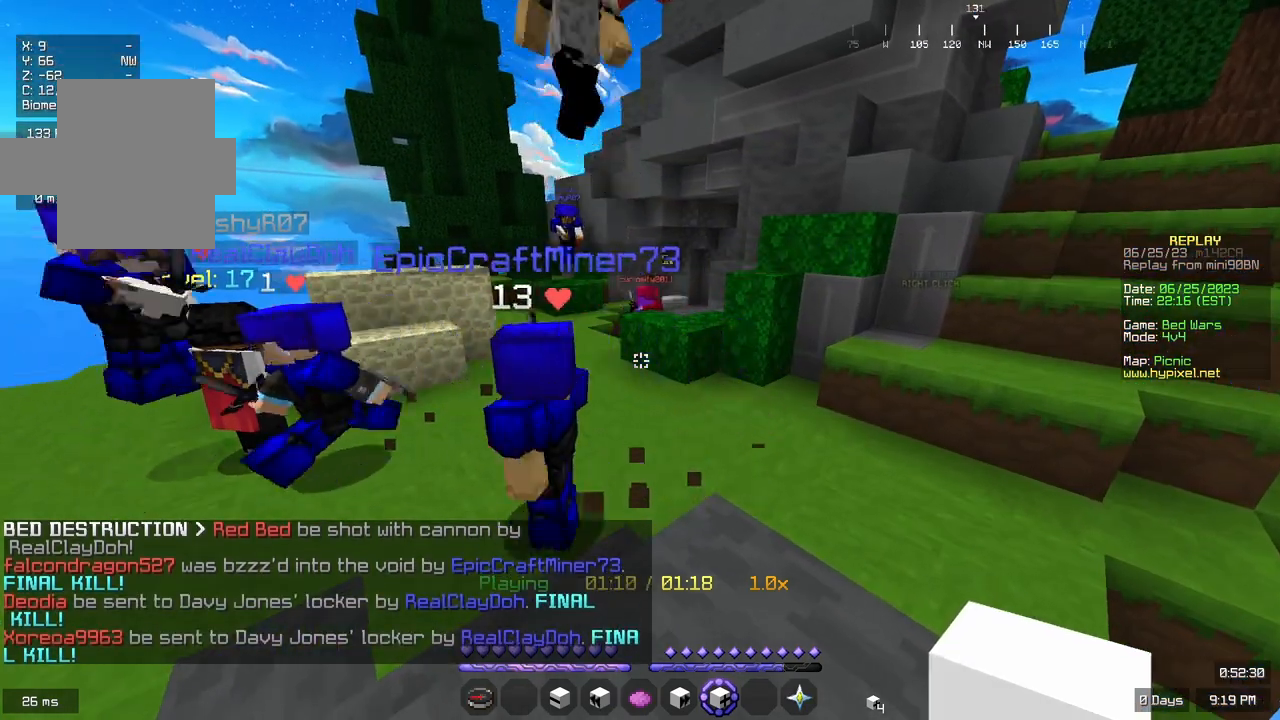
{"keys": [], "mouse": [], "events": []}
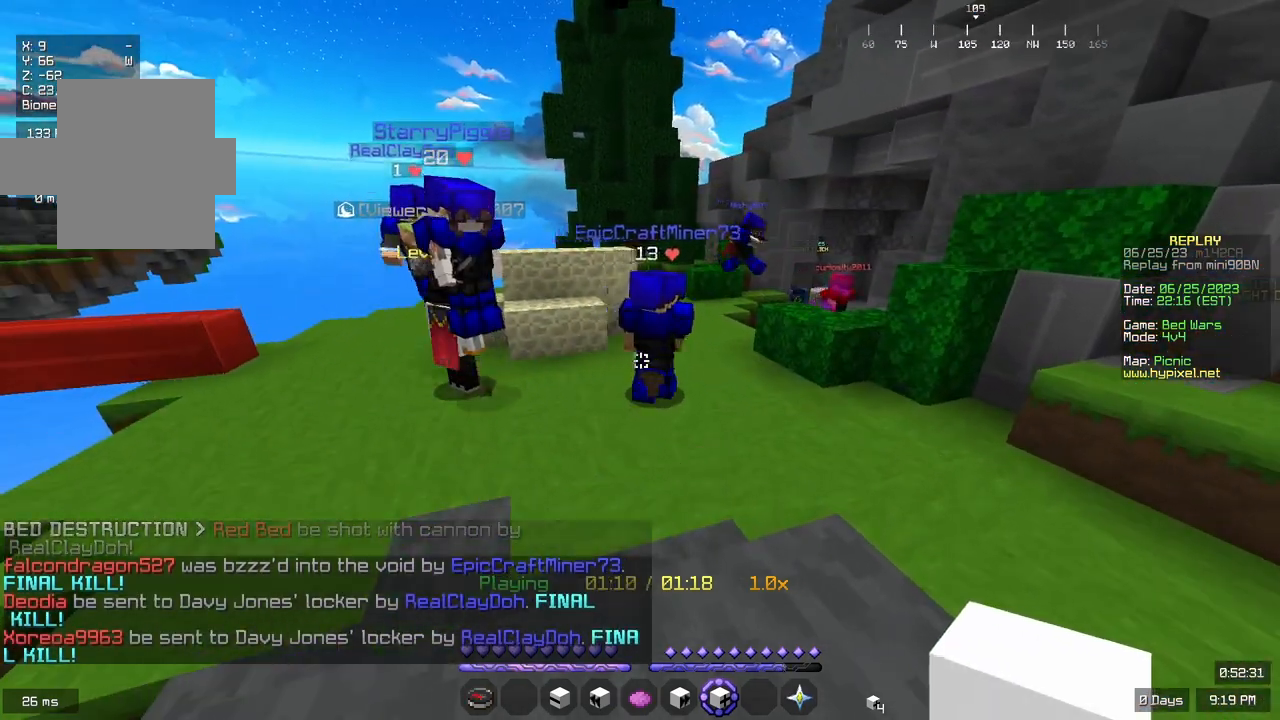
{"keys": [], "mouse": [], "events": []}
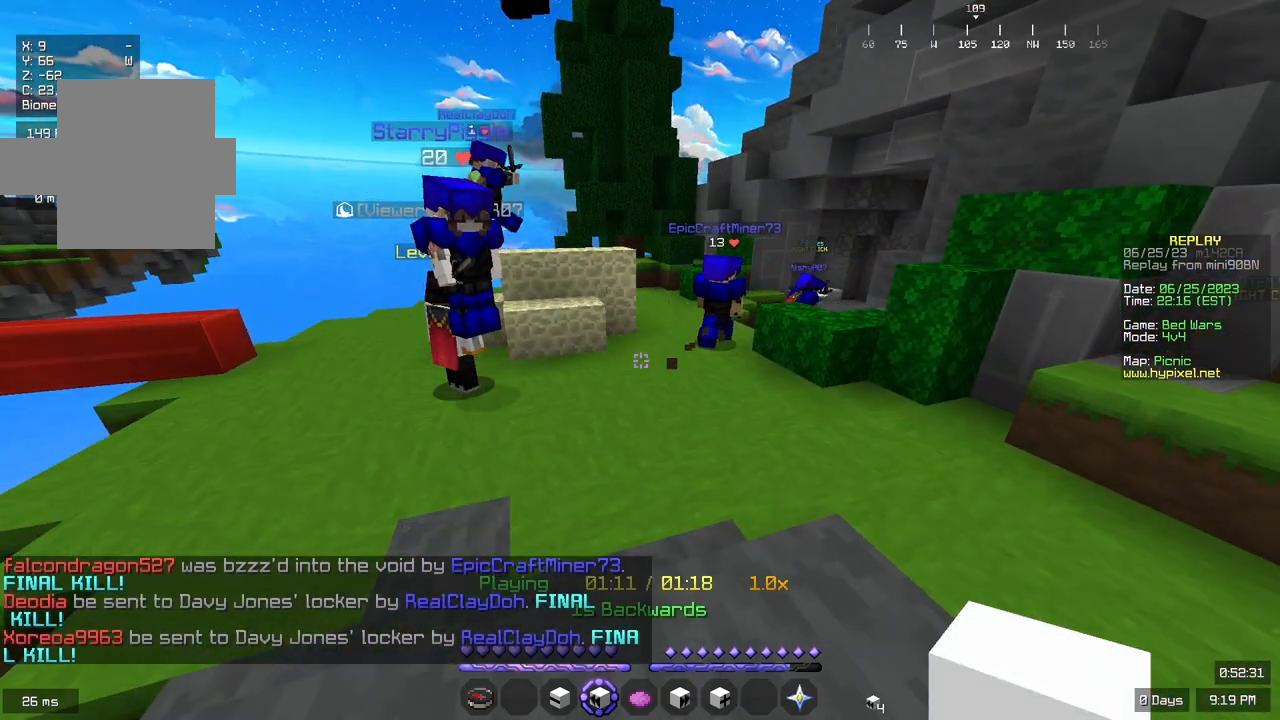
{"keys": [], "mouse": [], "events": [[217, "mouse_right", "down"], [433, "mouse_right", "up"]]}
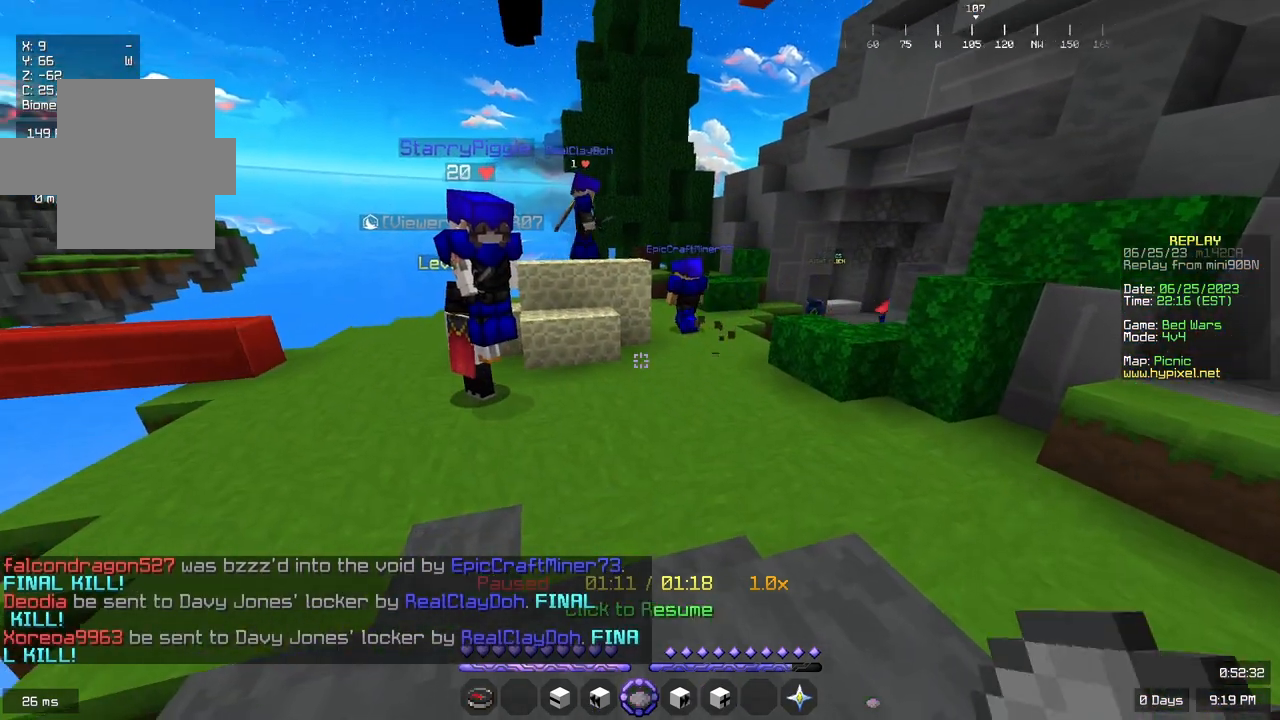
{"keys": [], "mouse": [], "events": []}
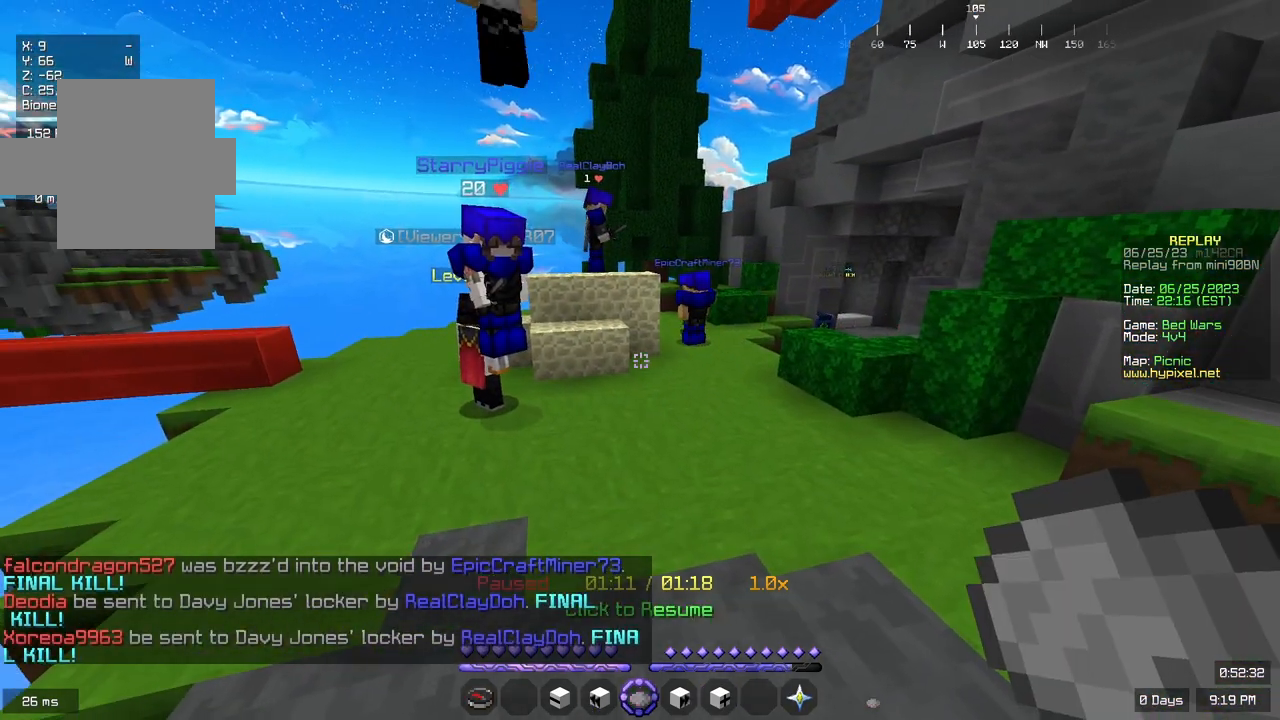
{"keys": [], "mouse": [], "events": []}
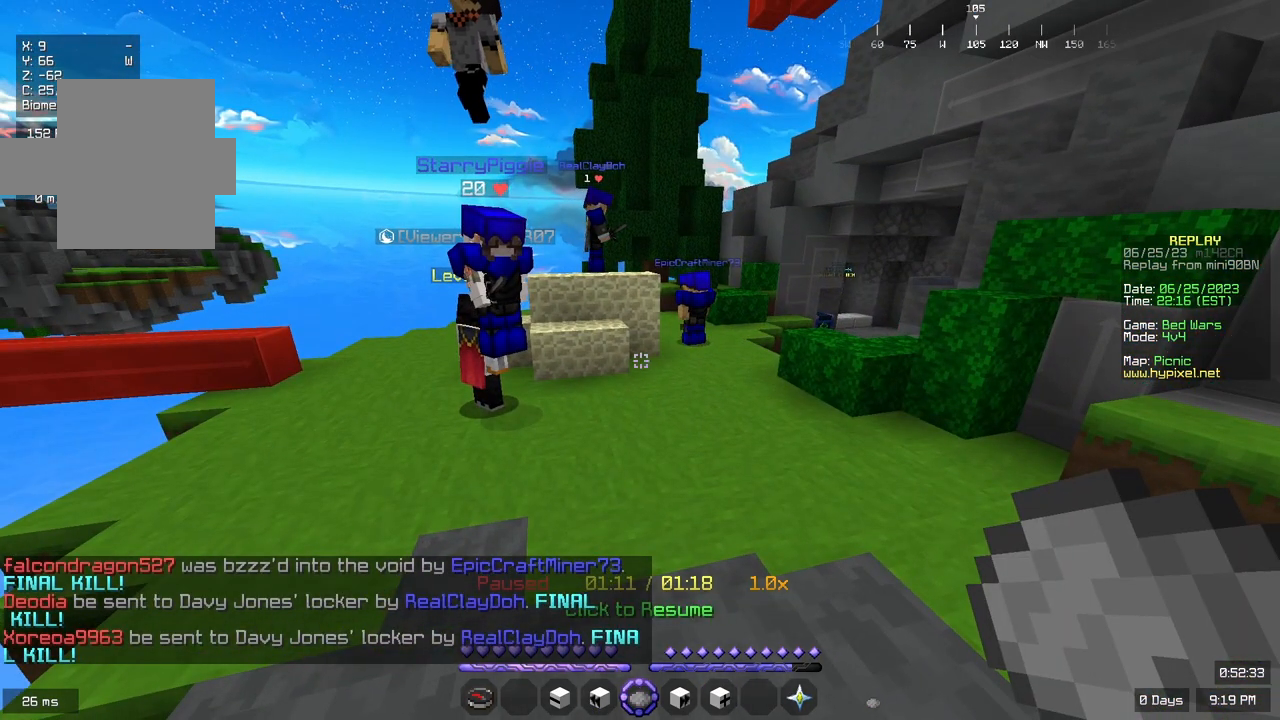
{"keys": [], "mouse": [], "events": []}